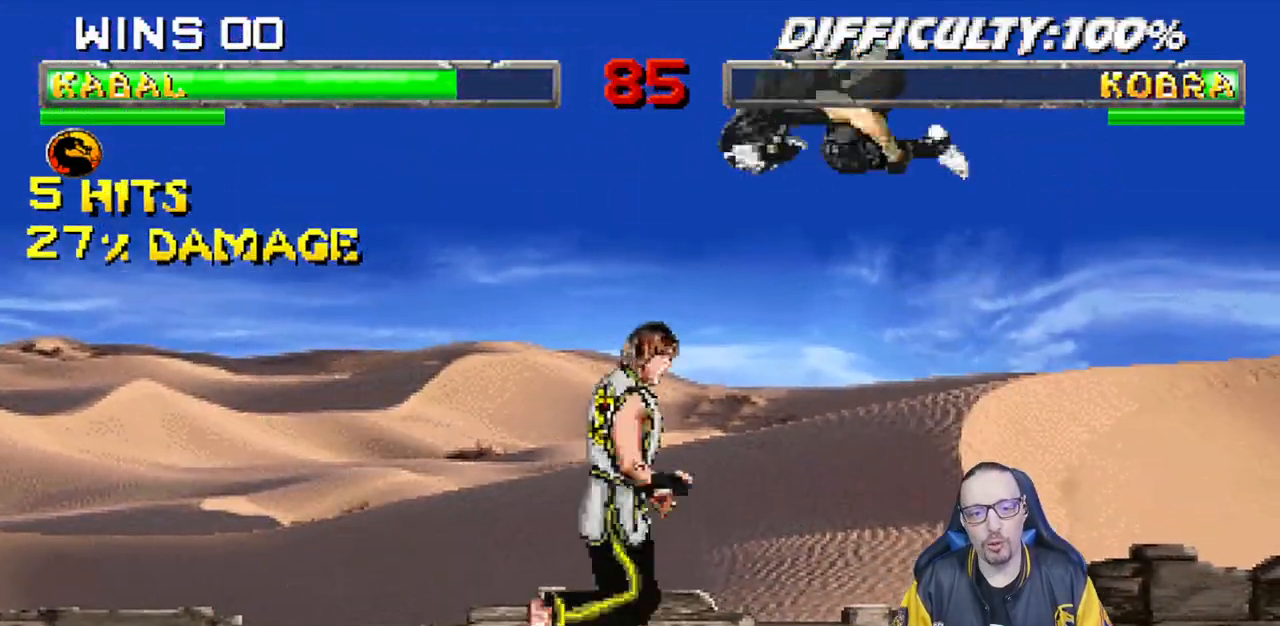
Gameplay with a controller (PlayStation layout); each line is a JSON object with the inputs held at the frame after it (dt_ms = milliseconds from this image to that frame). "events" lists button and stick changes between this image and that frame as [ms after this image, input, new state], when the widget could be followed in between. Not read: R2.
{"dt_ms": 500, "buttons": ["L1", "DPAD_DOWN"], "left_stick": "center", "right_stick": "center", "events": [[50, "right_stick", "down"], [133, "DPAD_UP", "up"], [150, "DPAD_LEFT", "up"], [150, "right_stick", "center"], [217, "SQUARE", "down"], [317, "SQUARE", "up"], [383, "DPAD_DOWN", "down"], [400, "TRIANGLE", "down"], [467, "TRIANGLE", "up"]]}
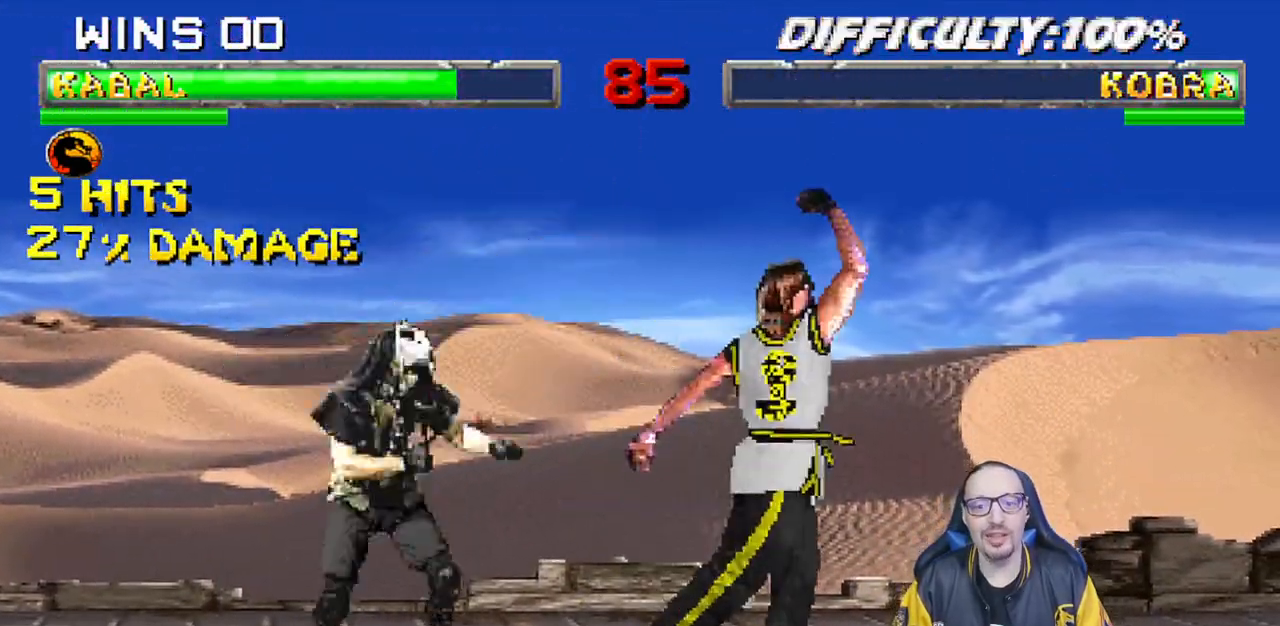
{"dt_ms": 500, "buttons": ["L1", "DPAD_UP", "DPAD_RIGHT"], "left_stick": "center", "right_stick": "center", "events": [[67, "TRIANGLE", "down"], [133, "TRIANGLE", "up"], [150, "TRIANGLE", "down"], [267, "CIRCLE", "down"], [300, "TRIANGLE", "up"], [317, "CIRCLE", "up"], [317, "DPAD_DOWN", "up"], [367, "L1", "up"], [483, "L1", "down"], [500, "DPAD_RIGHT", "down"], [500, "DPAD_UP", "down"]]}
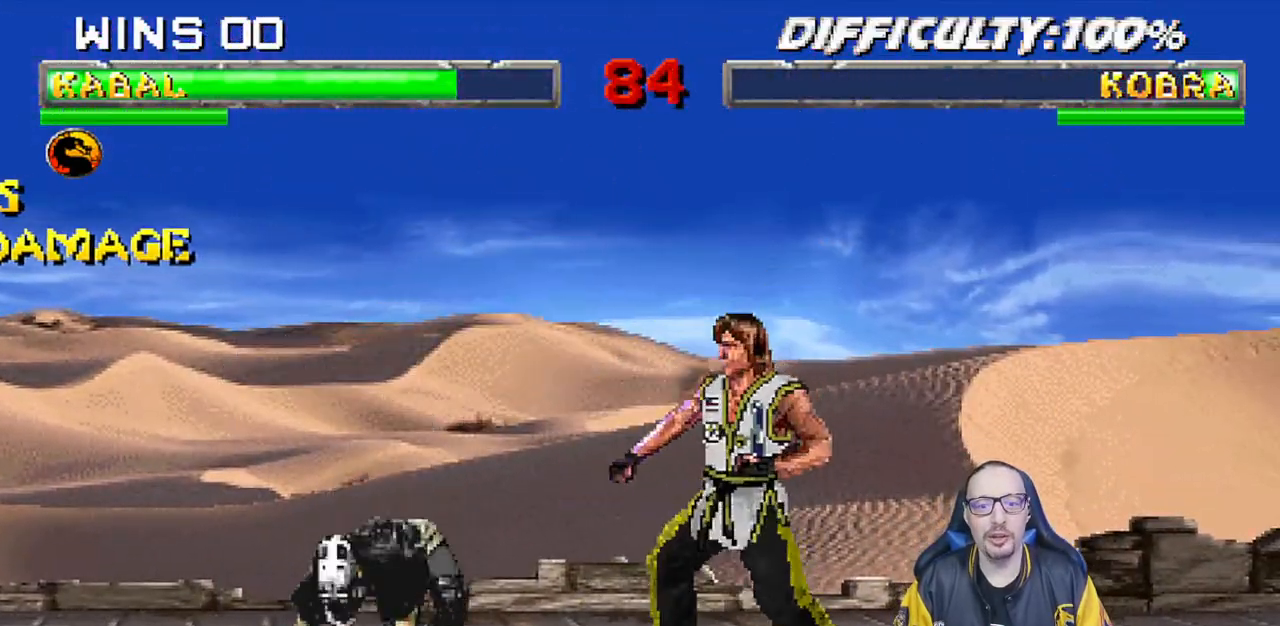
{"dt_ms": 500, "buttons": ["L1"], "left_stick": "center", "right_stick": "down", "events": [[350, "right_stick", "down"], [400, "DPAD_RIGHT", "up"], [417, "DPAD_UP", "up"]]}
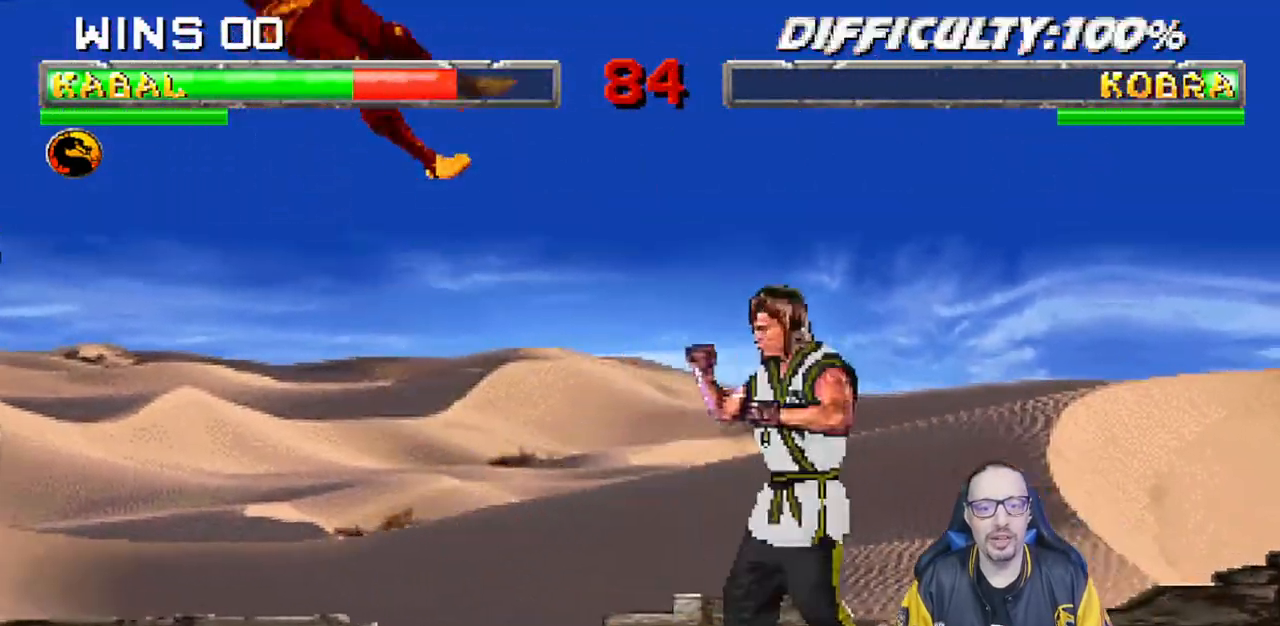
{"dt_ms": 500, "buttons": ["L1", "R1", "DPAD_DOWN", "DPAD_LEFT"], "left_stick": "center", "right_stick": "center", "events": [[17, "DPAD_DOWN", "down"], [33, "DPAD_LEFT", "down"], [67, "right_stick", "center"], [83, "R1", "down"], [133, "right_stick", "down"], [267, "R1", "up"], [367, "R1", "down"], [483, "right_stick", "center"]]}
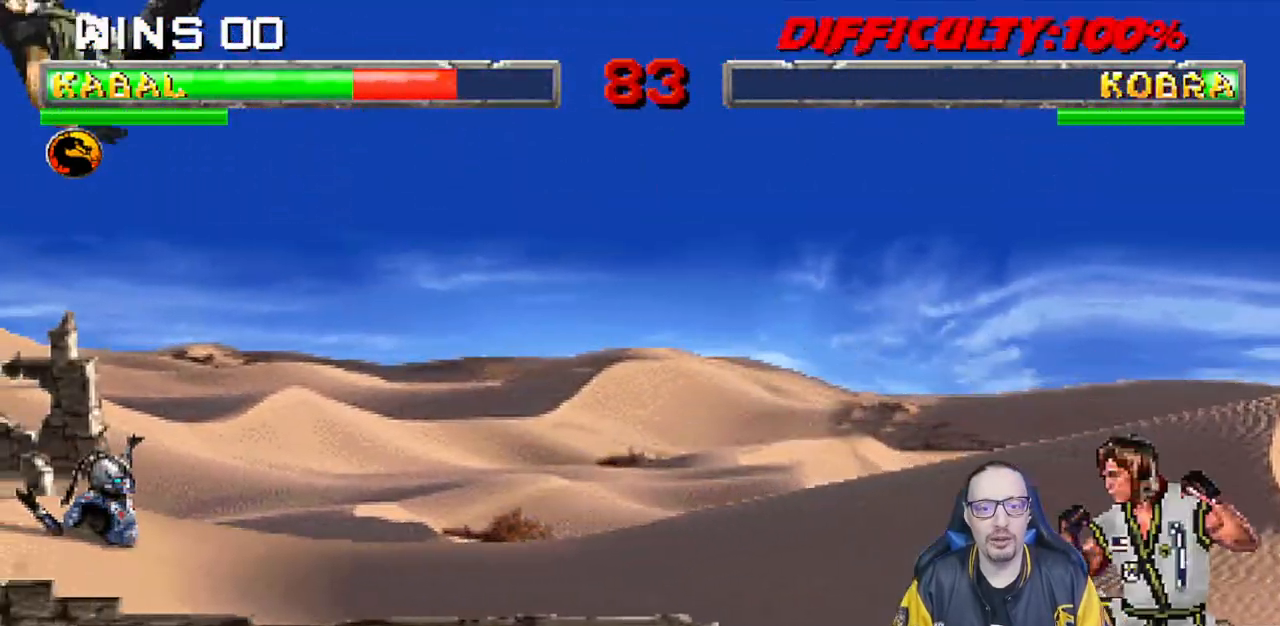
{"dt_ms": 1000, "buttons": ["L1"], "left_stick": "center", "right_stick": "center"}
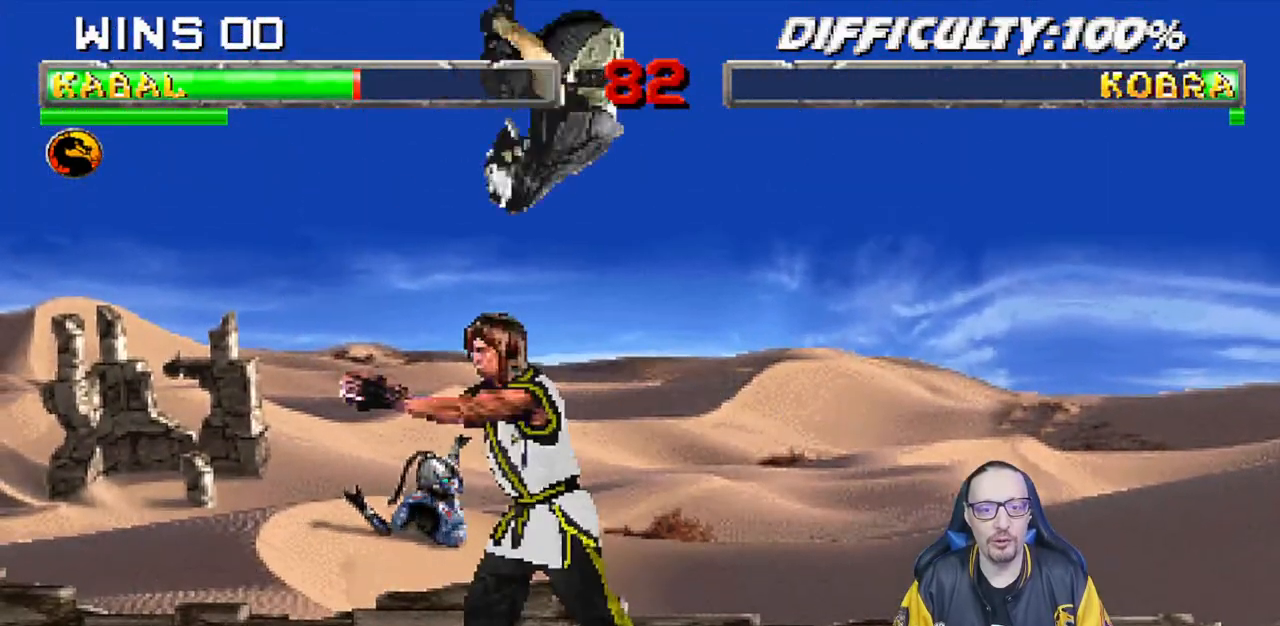
{"dt_ms": 500, "buttons": ["SQUARE", "L1", "DPAD_DOWN"], "left_stick": "down", "right_stick": "center", "events": [[50, "DPAD_DOWN", "down"], [117, "SQUARE", "down"], [233, "SQUARE", "up"], [300, "SQUARE", "down"], [367, "SQUARE", "up"], [383, "left_stick", "down"], [450, "SQUARE", "down"]]}
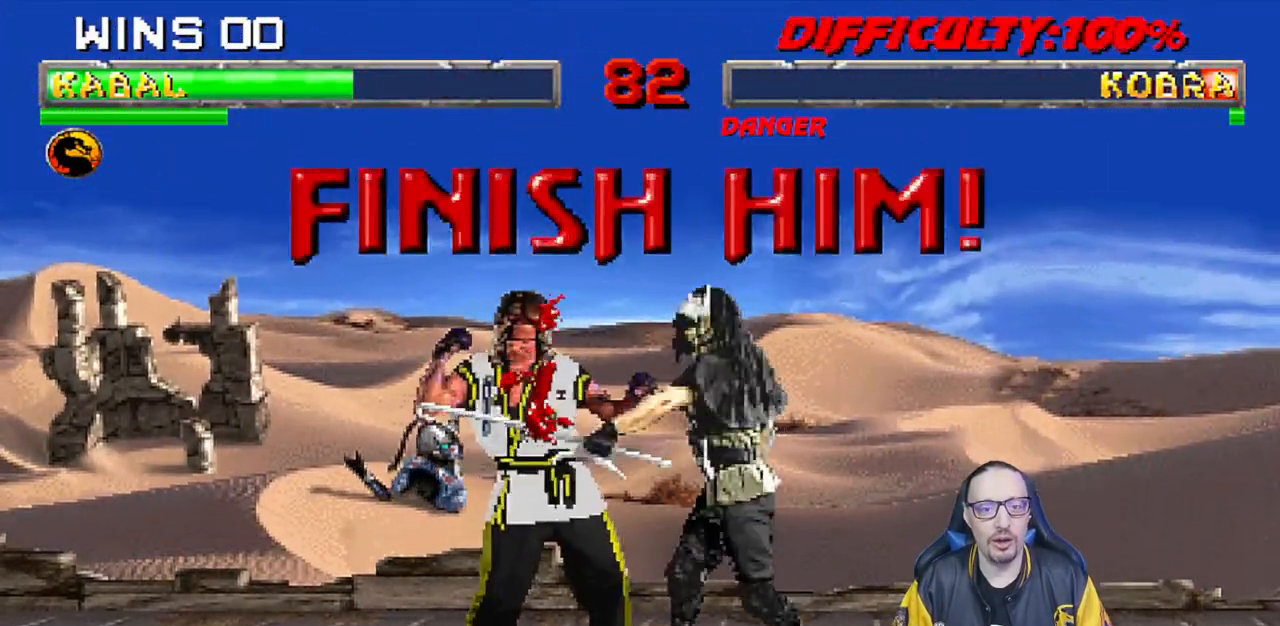
{"dt_ms": 500, "buttons": ["SQUARE", "L1", "DPAD_DOWN"], "left_stick": "center", "right_stick": "center", "events": [[17, "SQUARE", "up"], [33, "left_stick", "center"], [100, "SQUARE", "down"], [200, "SQUARE", "up"], [267, "SQUARE", "down"], [333, "SQUARE", "up"], [333, "right_stick", "down"], [400, "SQUARE", "down"], [467, "right_stick", "center"]]}
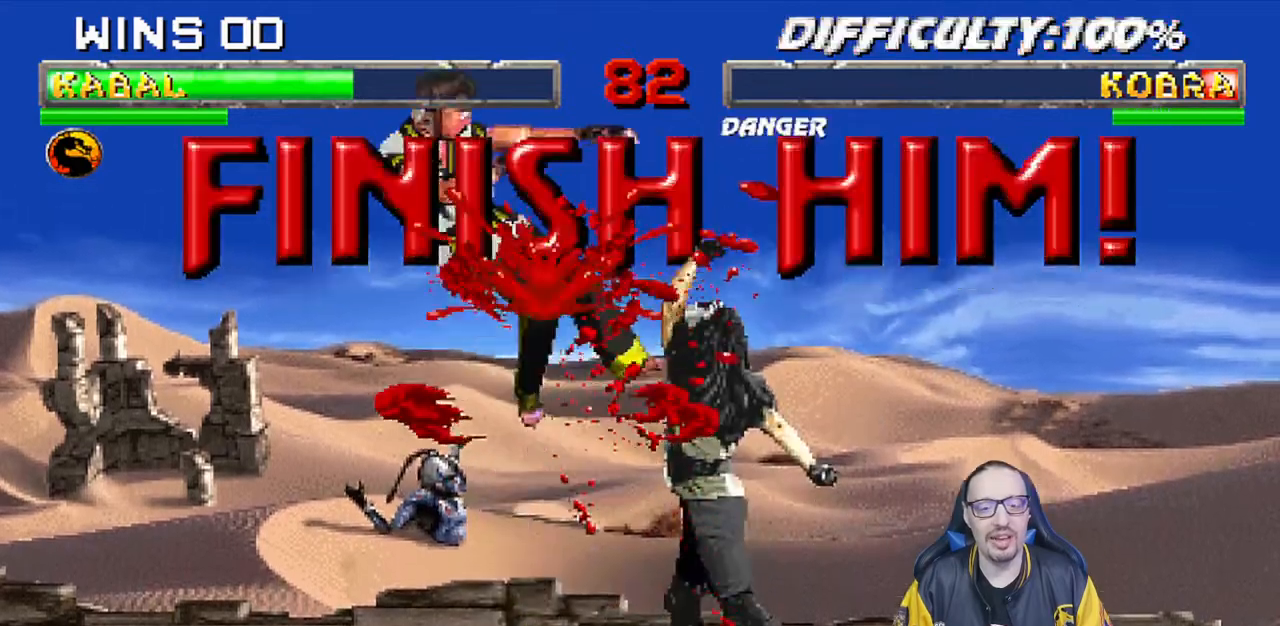
{"dt_ms": 500, "buttons": ["DPAD_RIGHT"], "left_stick": "center", "right_stick": "center"}
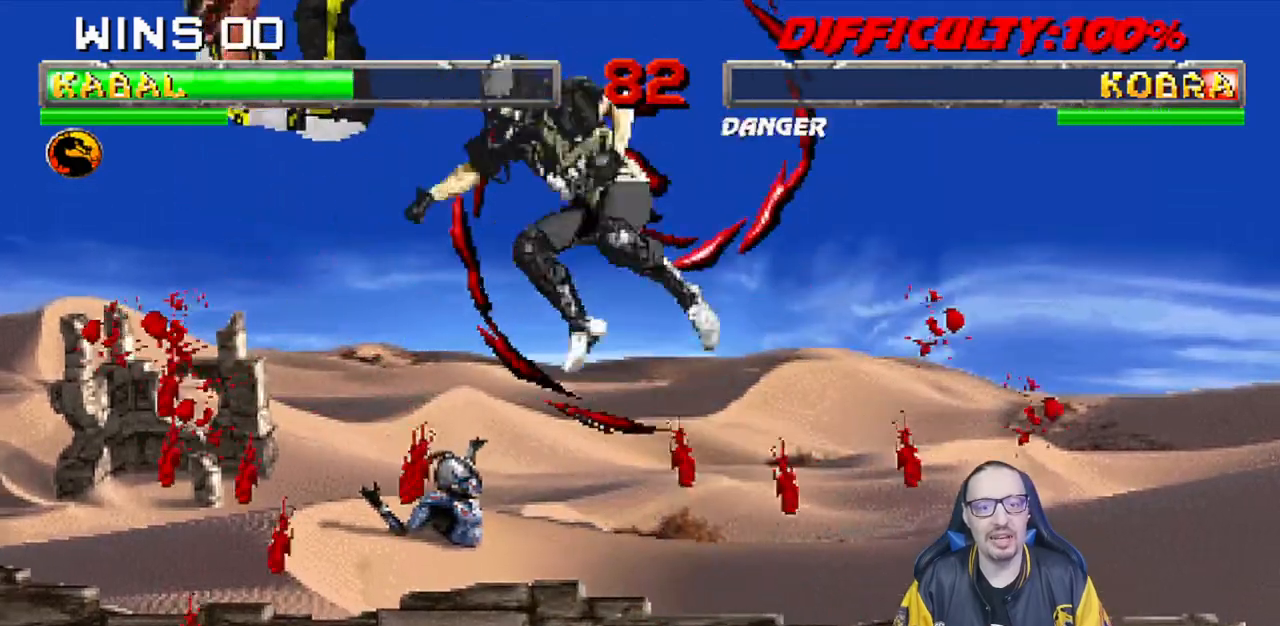
{"dt_ms": 1000, "buttons": ["L1", "DPAD_LEFT"], "left_stick": "down", "right_stick": "down"}
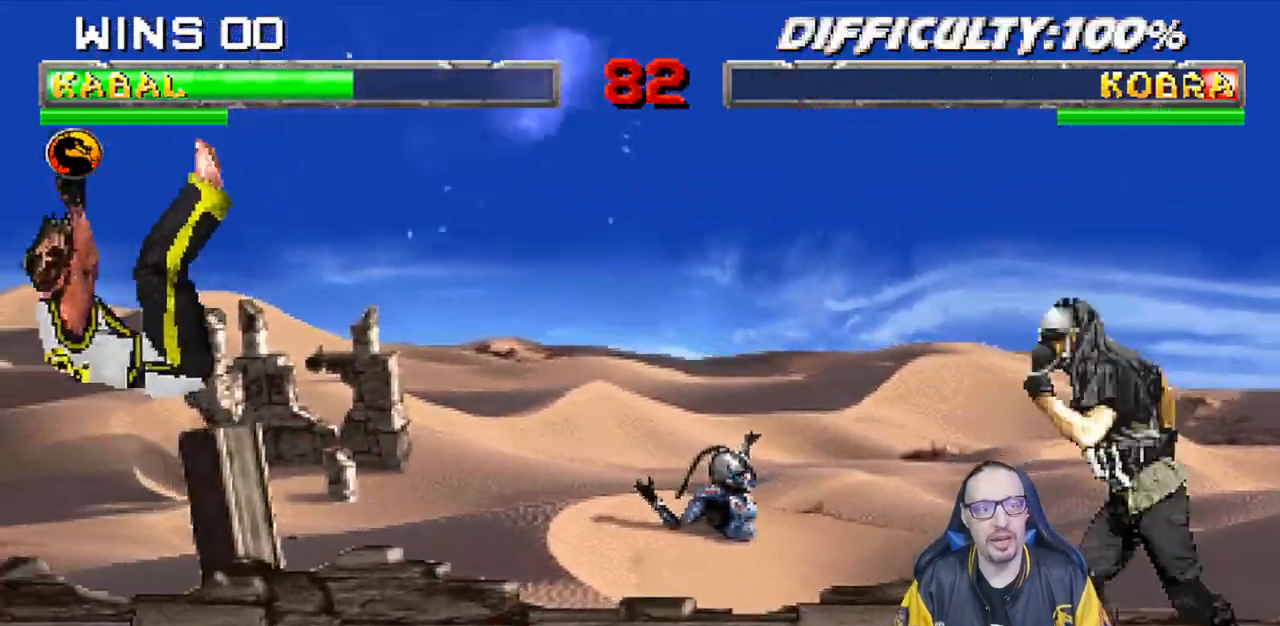
{"dt_ms": 1000, "buttons": [], "left_stick": "down", "right_stick": "down"}
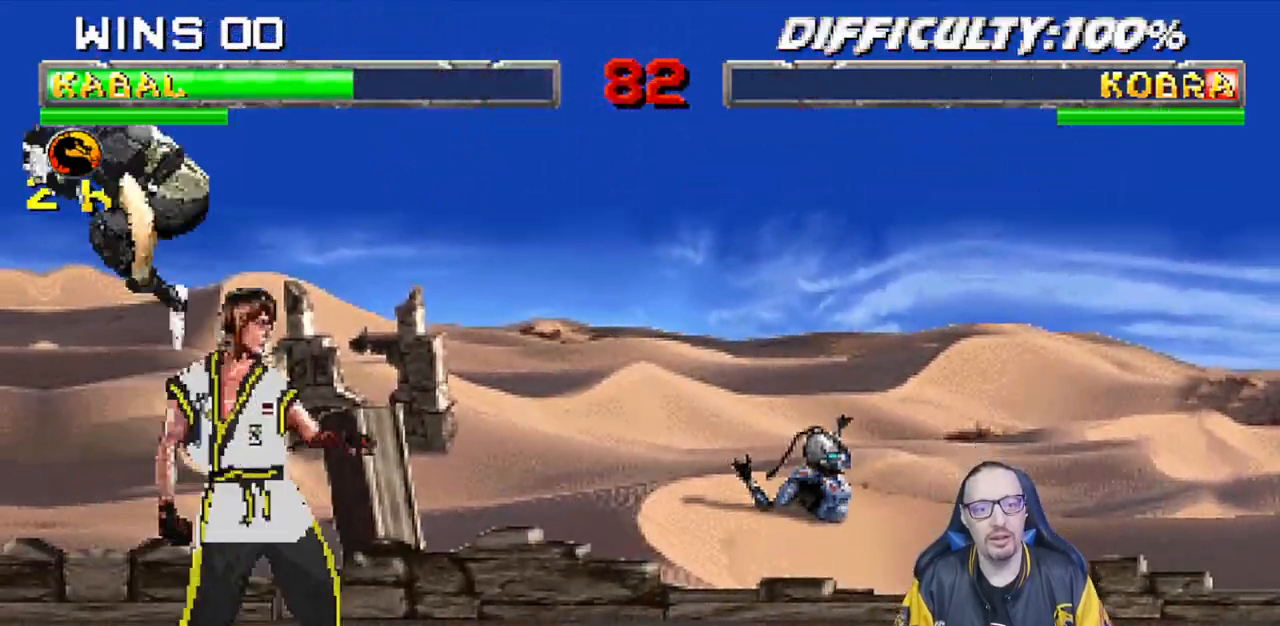
{"dt_ms": 1000, "buttons": ["SQUARE"], "left_stick": "center", "right_stick": "center"}
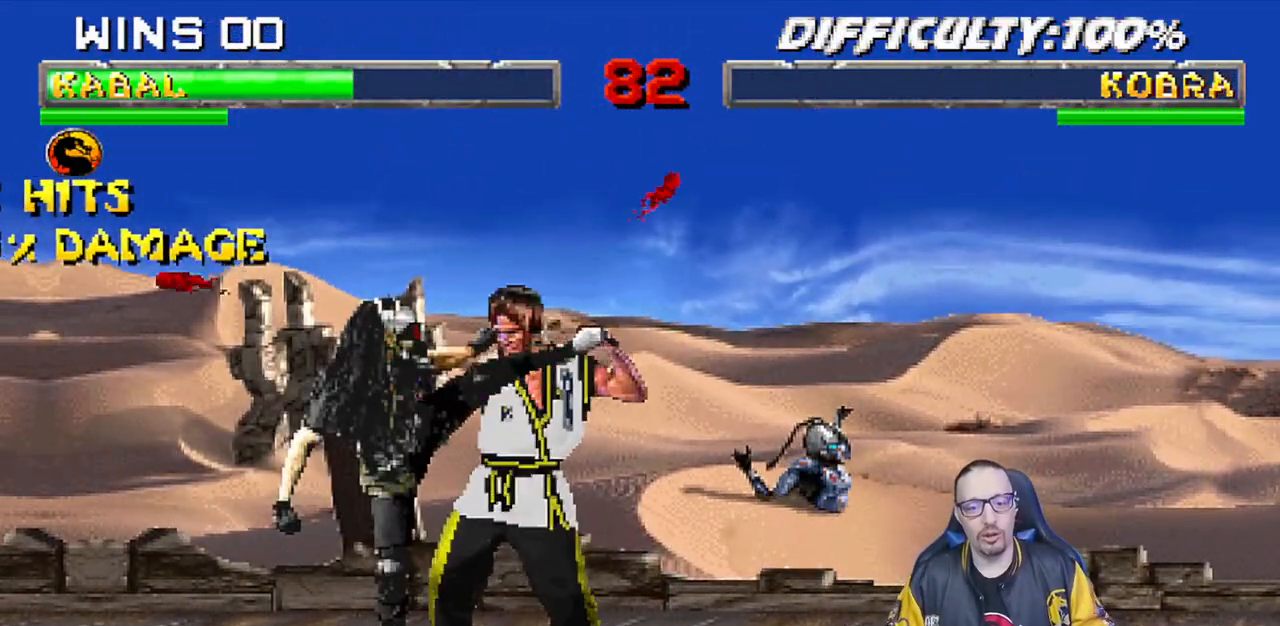
{"dt_ms": 500, "buttons": [], "left_stick": "center", "right_stick": "center", "events": [[50, "SQUARE", "up"], [117, "SQUARE", "down"], [167, "SQUARE", "up"], [233, "SQUARE", "down"], [300, "SQUARE", "up"], [367, "SQUARE", "down"], [417, "SQUARE", "up"]]}